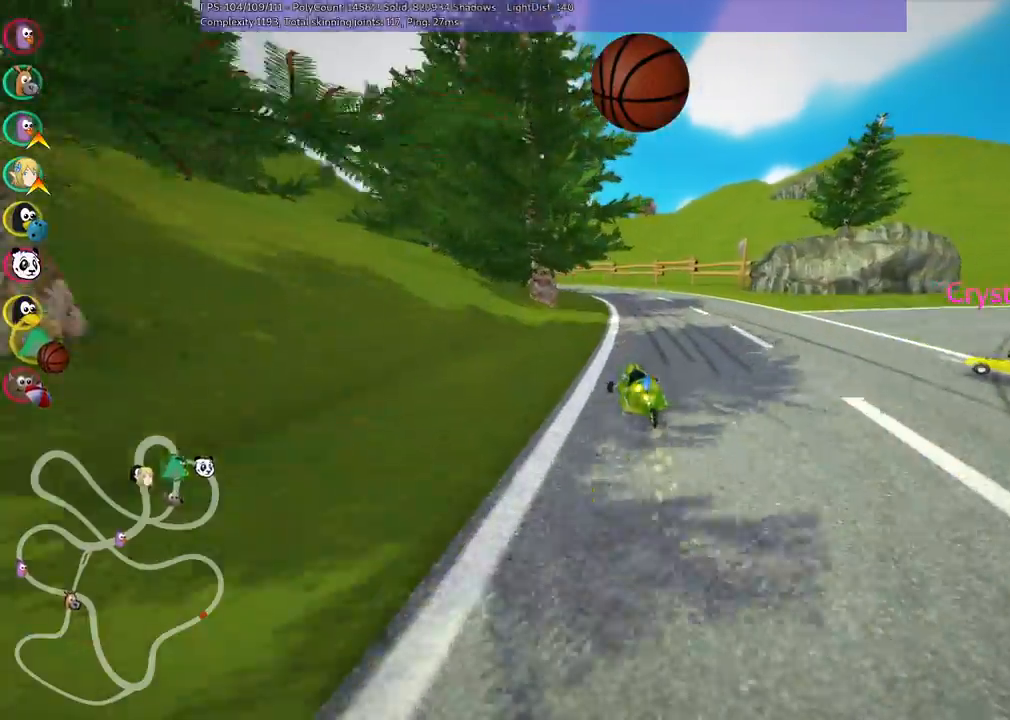
Gameplay with keyboard; each line is a JSON object with the keys held at the frame after it. "events" lists presses ("down") and releases ("up") of ".", "/", "alt_r", "b", "c", "comma", "ctrl_r", "d", "down", "f", "g", "h", "j", "k", "l", "left", "m", "n", "quote", "return", "right", "semicolon", "shift_r", "space", "super", "up" and "v" between this image and that frame as [ms after this image, input, new state], when the widget could be followed in between. No other keys are recorded. Mouse input is not recorded.
{"keys": ["left", "m", "right", "up"], "events": [[33, "space", "down"], [133, "left", "up"], [133, "space", "up"], [267, "left", "down"]]}
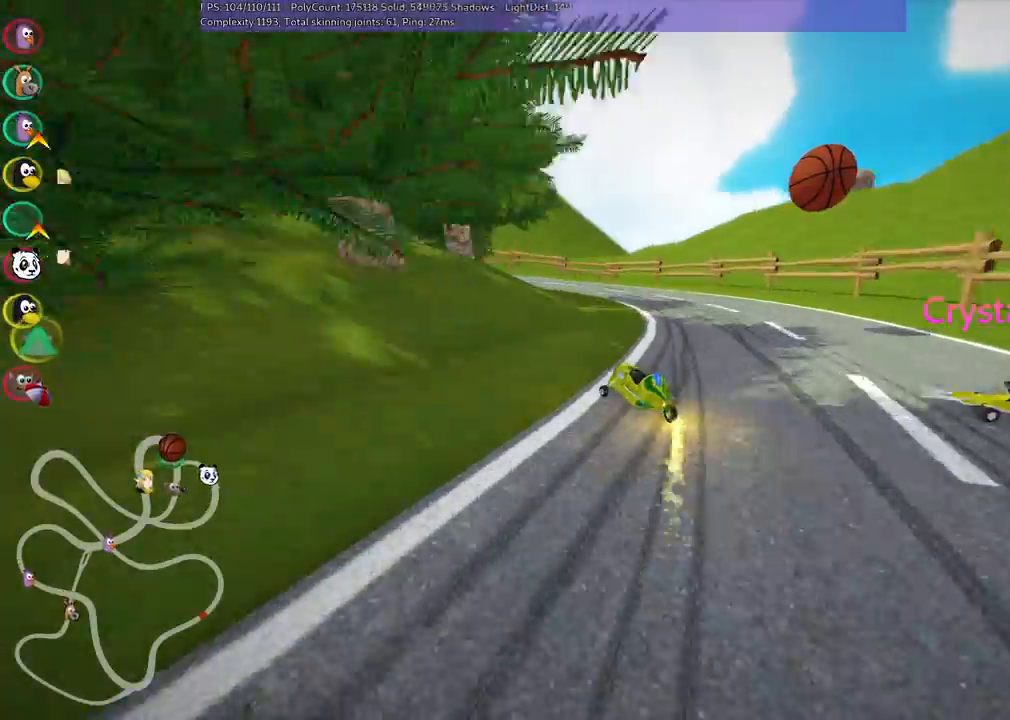
{"keys": ["up"], "events": [[150, "n", "down"], [150, "right", "up"], [333, "m", "up"], [467, "left", "up"], [467, "n", "up"]]}
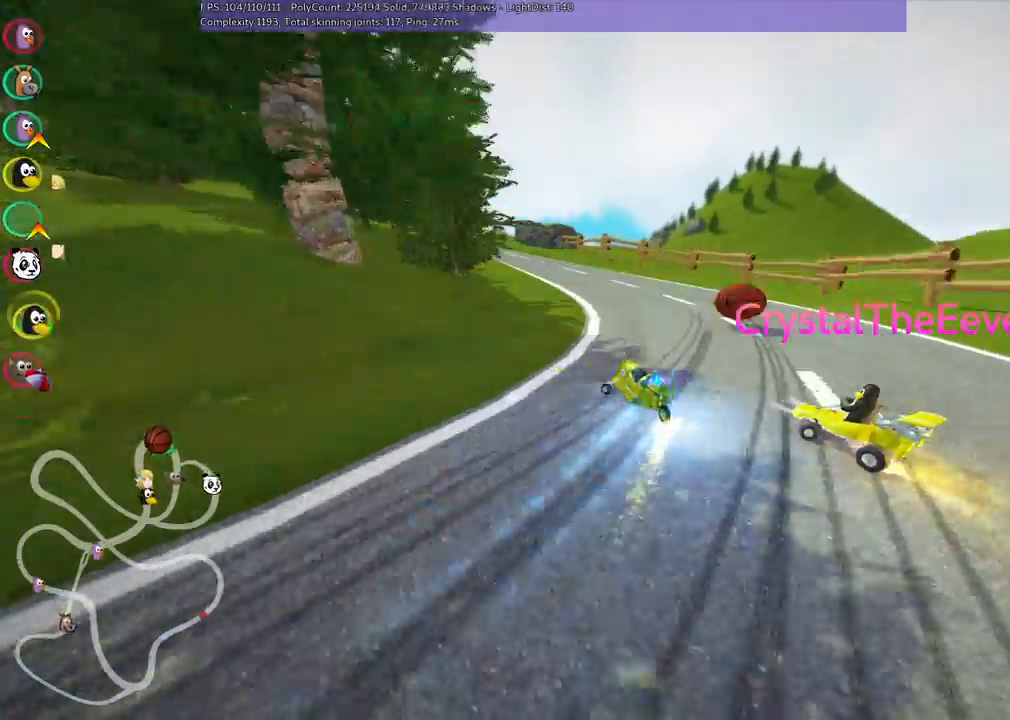
{"keys": ["left", "up"], "events": [[167, "left", "down"]]}
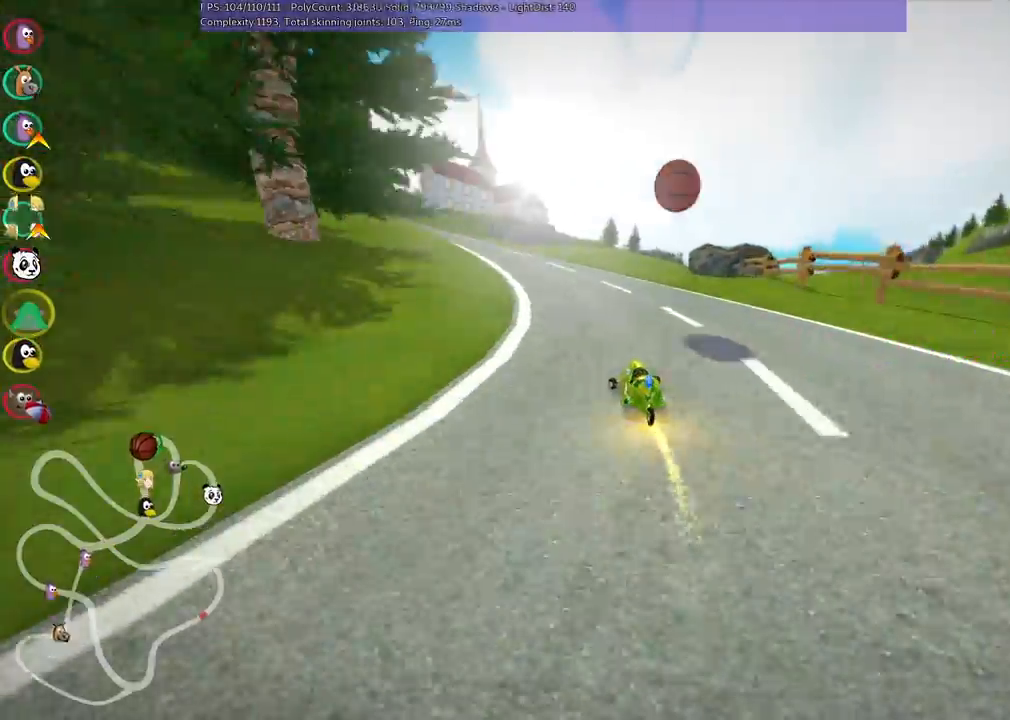
{"keys": ["up"], "events": [[233, "n", "down"], [417, "left", "up"], [417, "n", "up"]]}
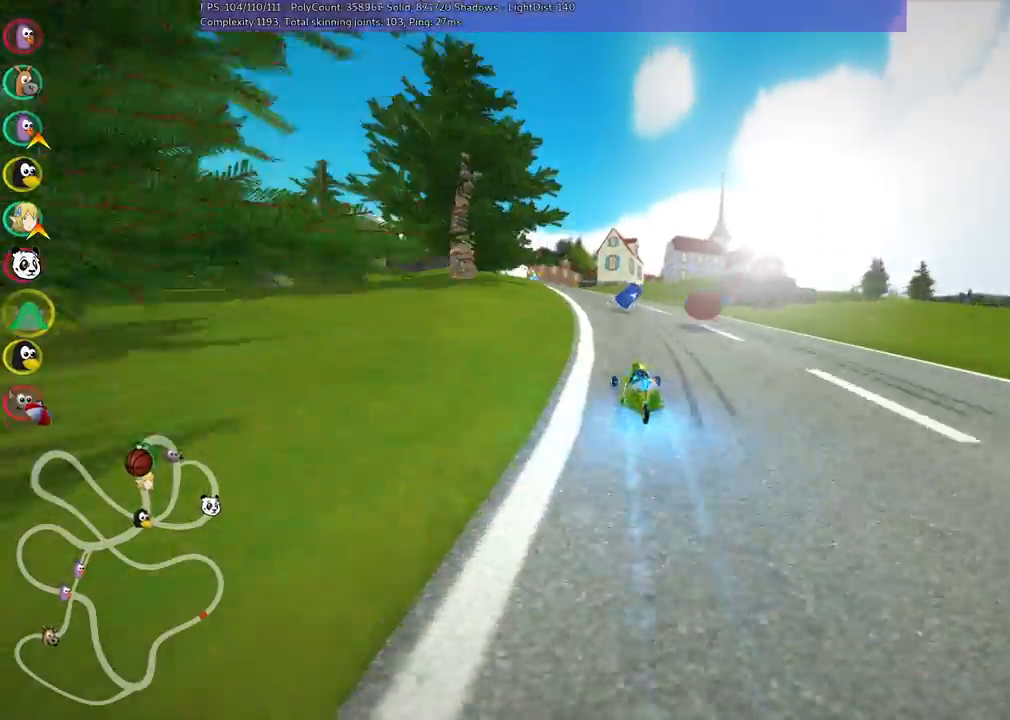
{"keys": ["n", "up"]}